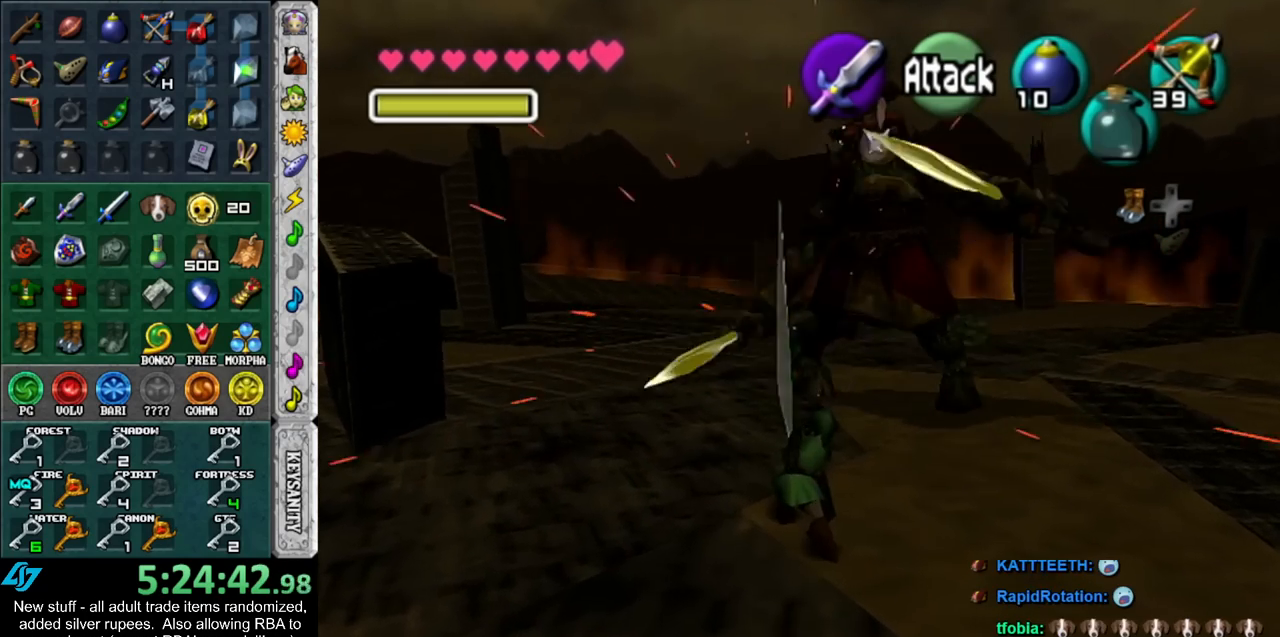
Gameplay with a controller (Nintendo layout); each line is a JSON object with the inputs held at the frame after it. "events" lists button and stick changes between this image and that frame as [ms after this image, input, new state], when the widget could be followed in between. Not read: L3 R3.
{"buttons": [], "left_stick": "center", "right_stick": "center", "events": [[267, "left_stick", "up"], [417, "left_stick", "center"]]}
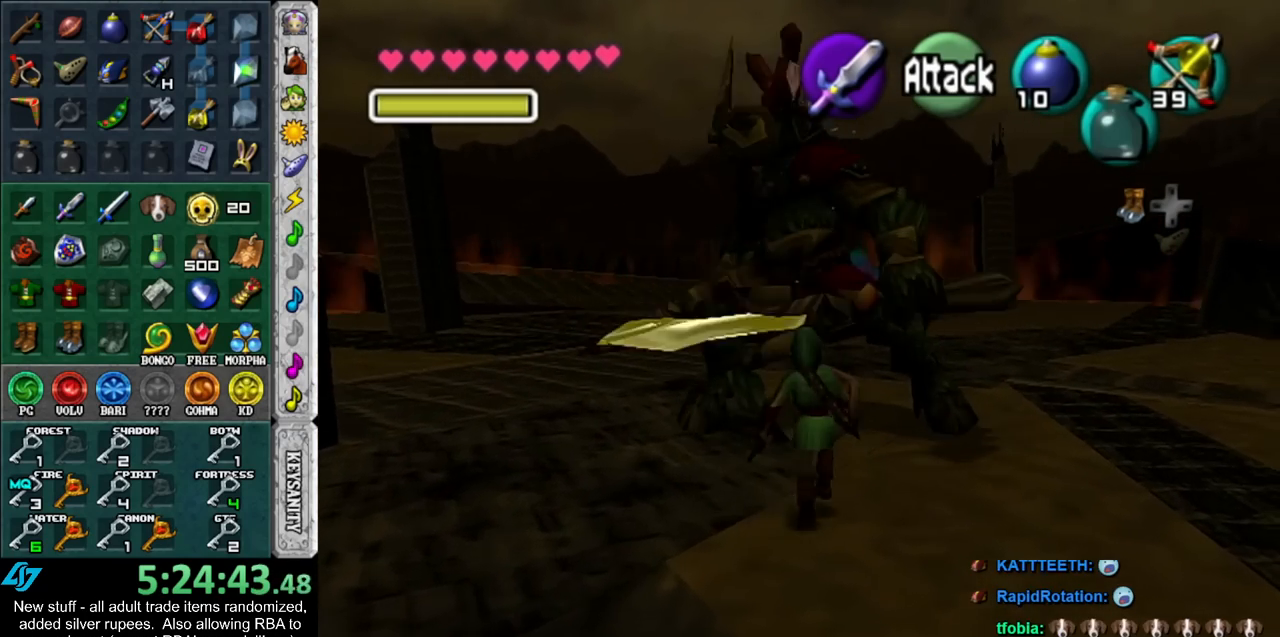
{"buttons": [], "left_stick": "down", "right_stick": "center", "events": [[17, "left_stick", "down"], [150, "L1", "down"], [200, "left_stick", "center"], [367, "L1", "up"], [450, "left_stick", "down"]]}
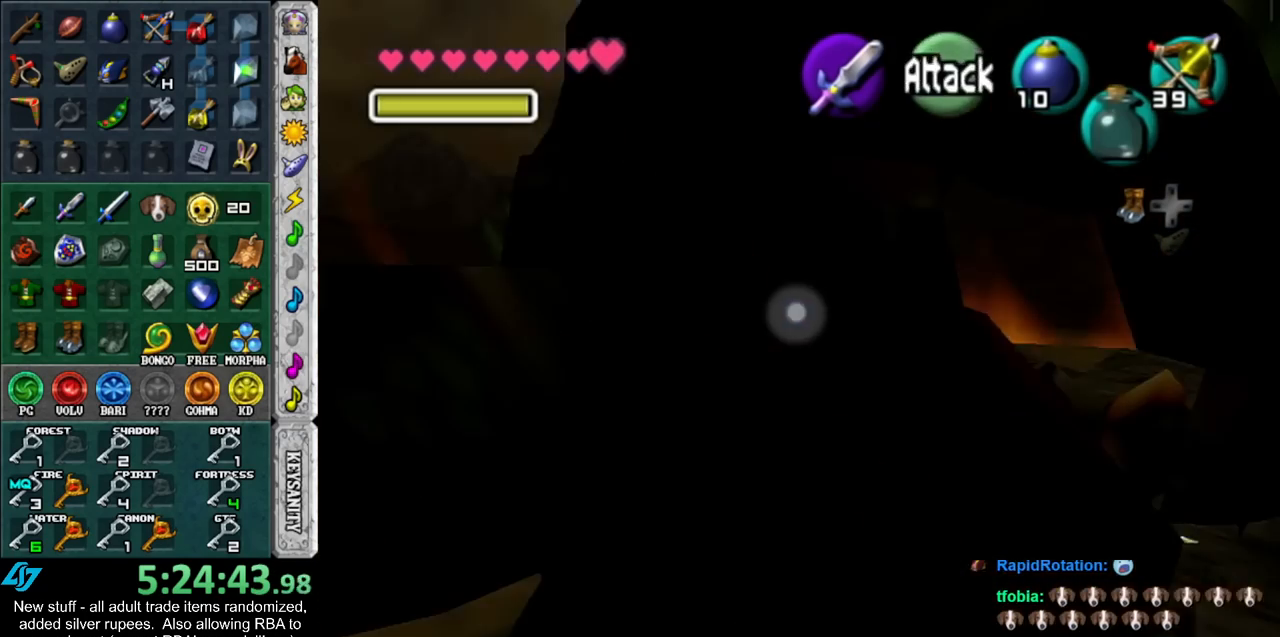
{"buttons": [], "left_stick": "down", "right_stick": "center", "events": [[267, "A", "down"], [400, "A", "up"]]}
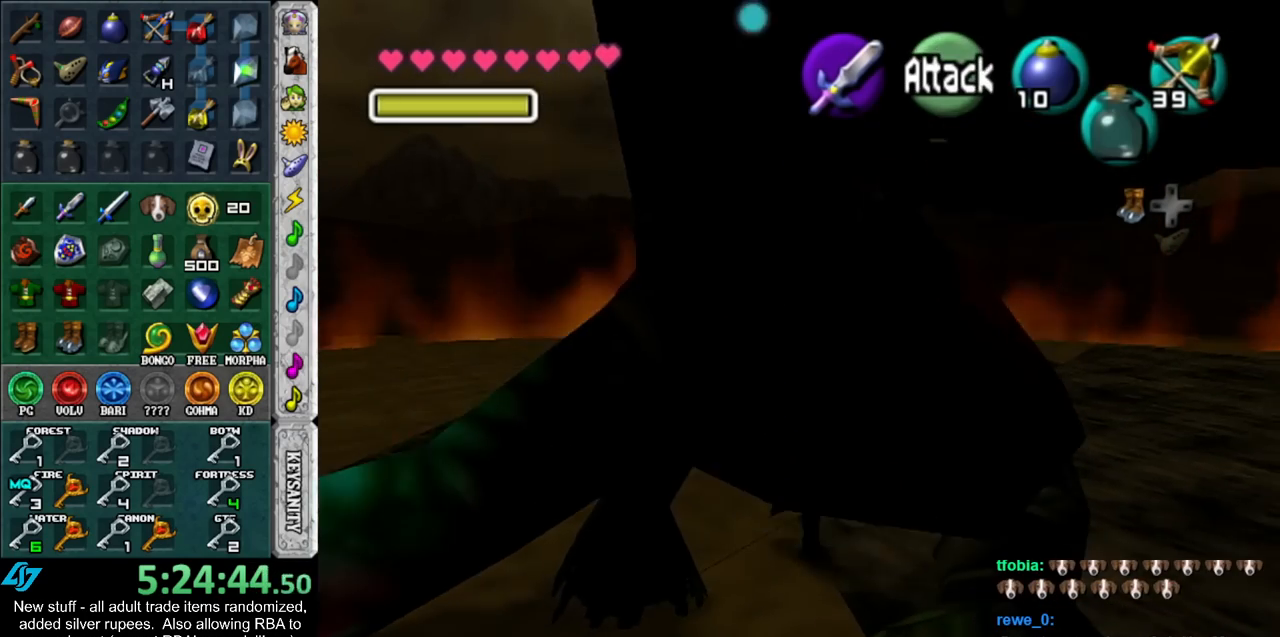
{"buttons": ["B", "R1"], "left_stick": "up-left", "right_stick": "center", "events": [[117, "left_stick", "center"], [233, "R1", "down"], [400, "left_stick", "up-left"], [450, "B", "down"]]}
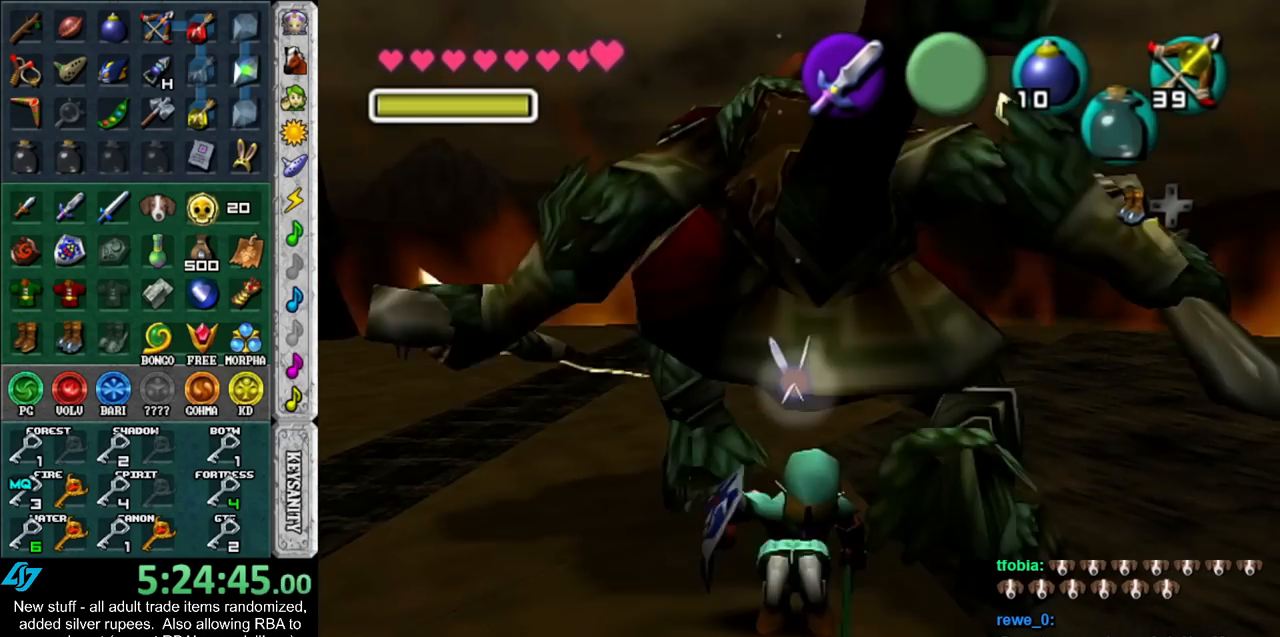
{"buttons": ["B", "R1"], "left_stick": "up", "right_stick": "center", "events": [[117, "B", "up"], [200, "B", "down"], [333, "B", "up"], [400, "B", "down"], [400, "left_stick", "up"]]}
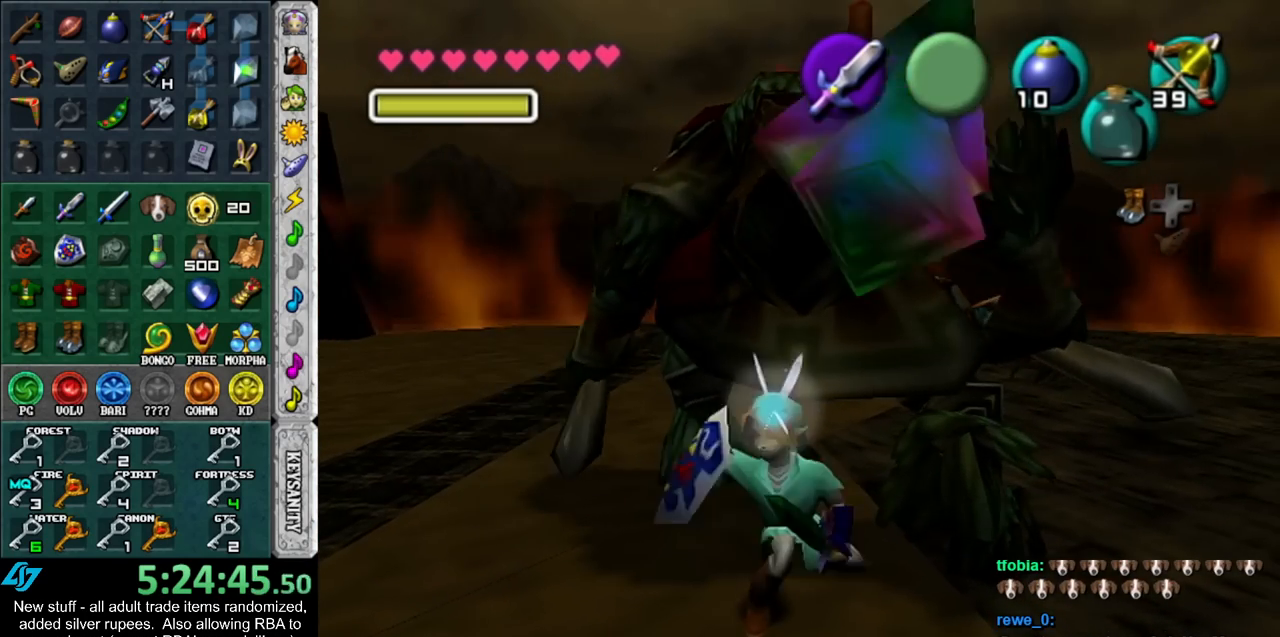
{"buttons": ["R1"], "left_stick": "up", "right_stick": "center", "events": [[17, "B", "up"], [117, "B", "down"], [200, "B", "up"], [300, "B", "down"], [417, "B", "up"]]}
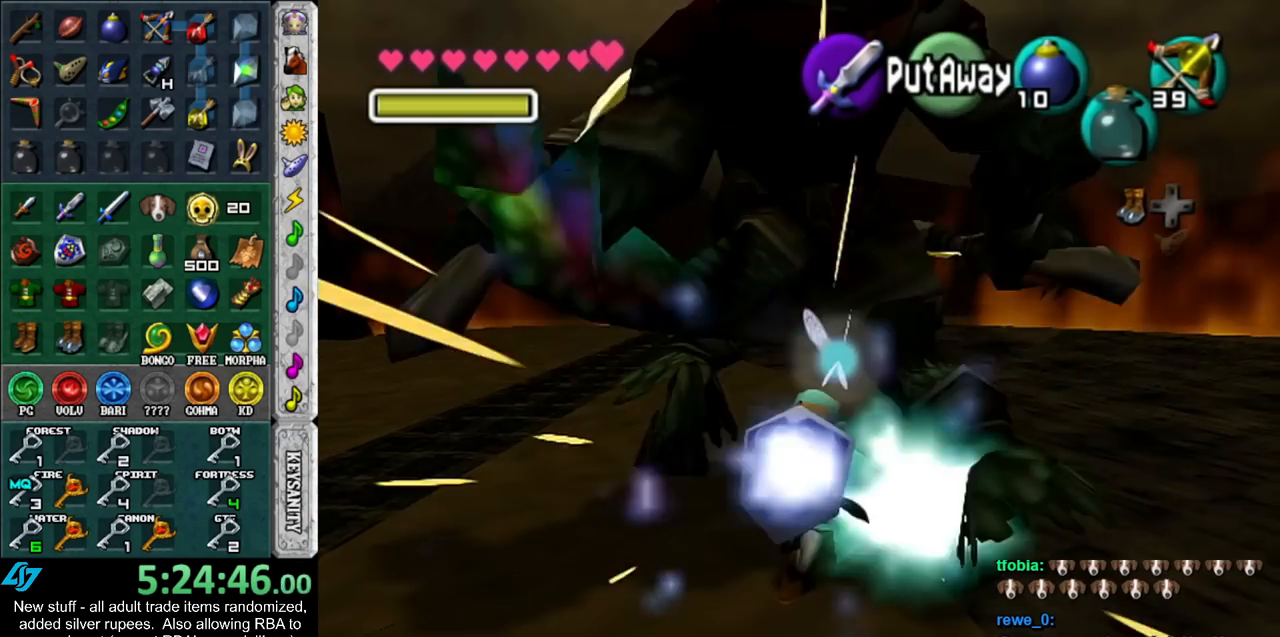
{"buttons": [], "left_stick": "up", "right_stick": "center", "events": [[50, "R1", "up"], [217, "A", "down"], [300, "A", "up"], [400, "A", "down"], [483, "A", "up"]]}
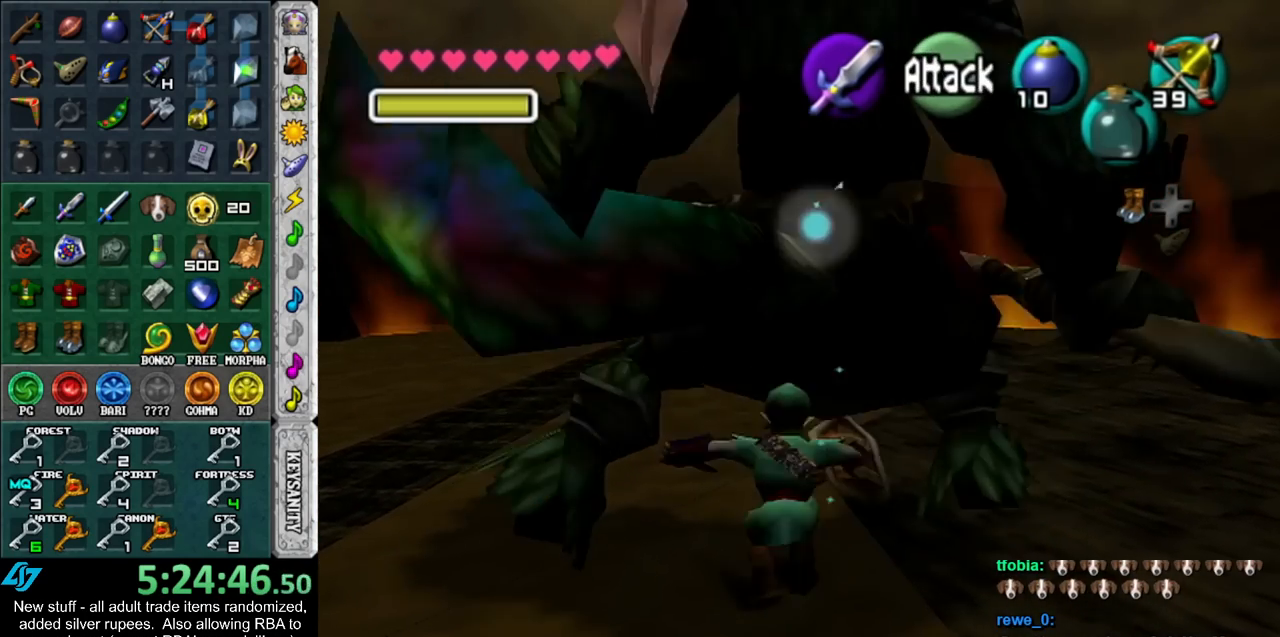
{"buttons": ["A"], "left_stick": "down", "right_stick": "center", "events": [[17, "left_stick", "center"], [333, "left_stick", "down"], [483, "A", "down"]]}
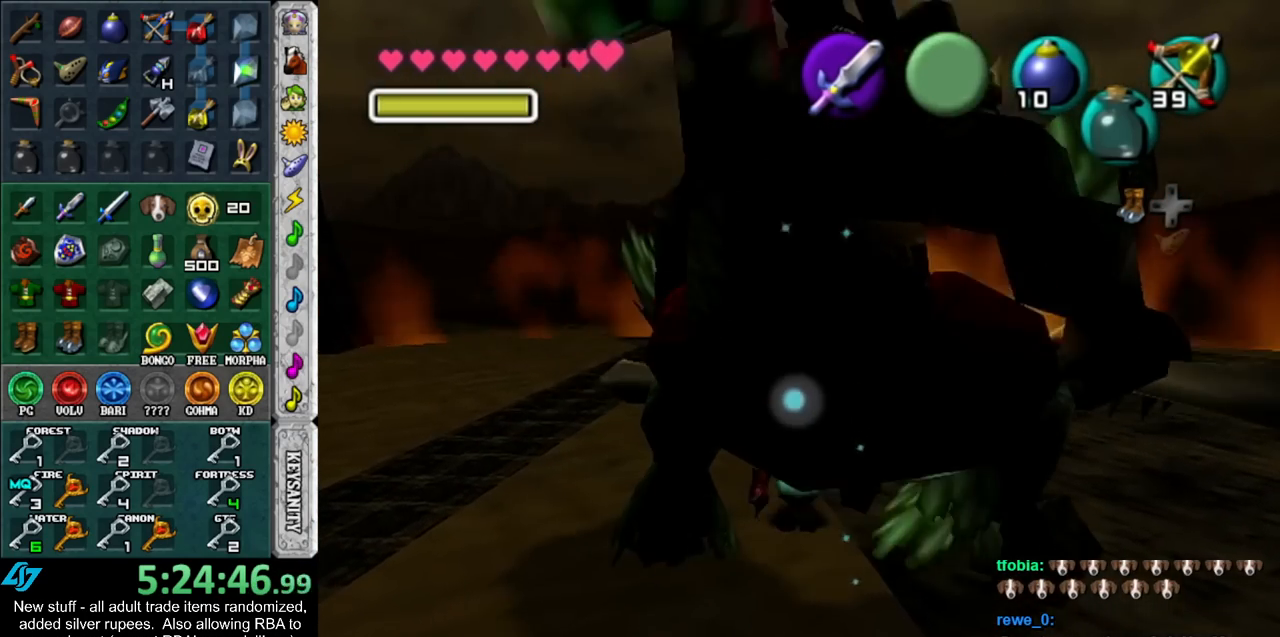
{"buttons": [], "left_stick": "down", "right_stick": "center", "events": [[117, "A", "up"], [167, "A", "down"], [300, "A", "up"]]}
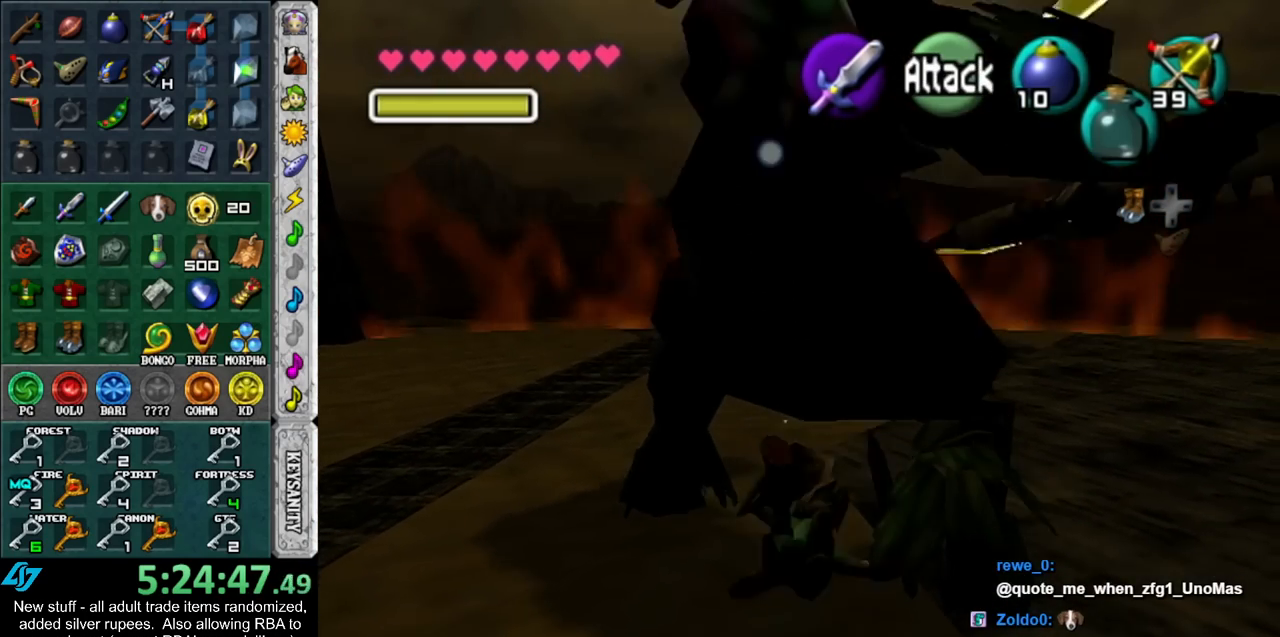
{"buttons": [], "left_stick": "down", "right_stick": "center", "events": [[150, "left_stick", "down-left"], [300, "left_stick", "down"]]}
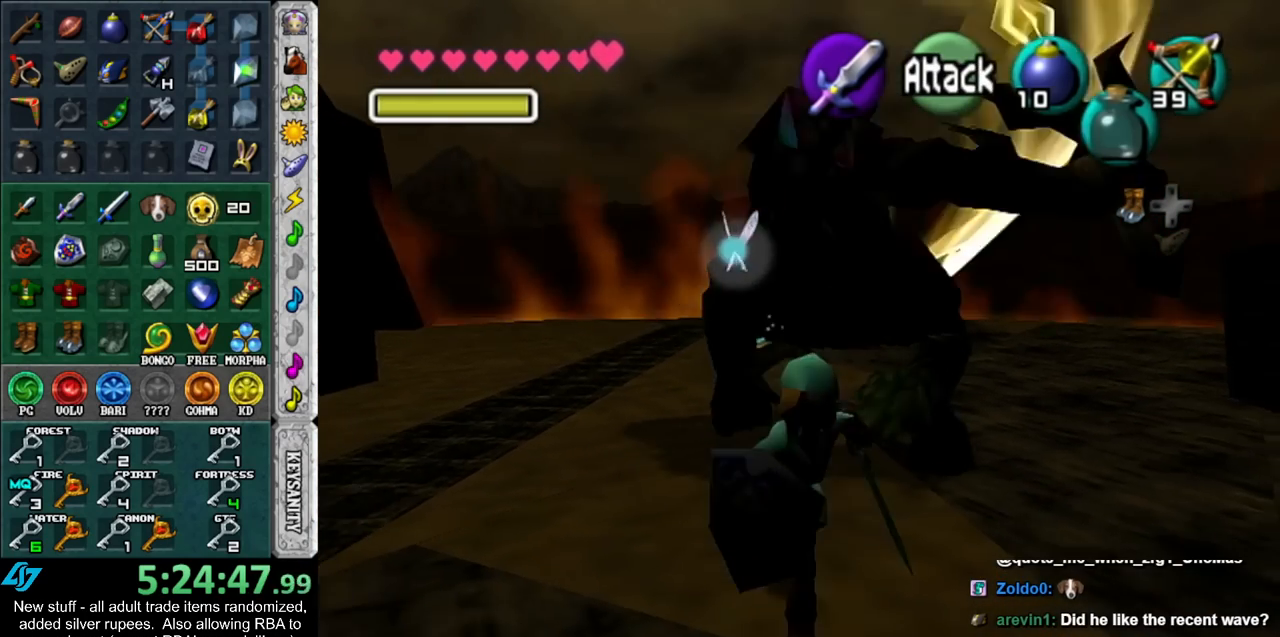
{"buttons": ["L1"], "left_stick": "center", "right_stick": "center", "events": [[50, "left_stick", "up"], [150, "left_stick", "center"], [167, "L1", "down"], [333, "A", "down"], [333, "L1", "up"], [400, "L1", "down"], [450, "A", "up"]]}
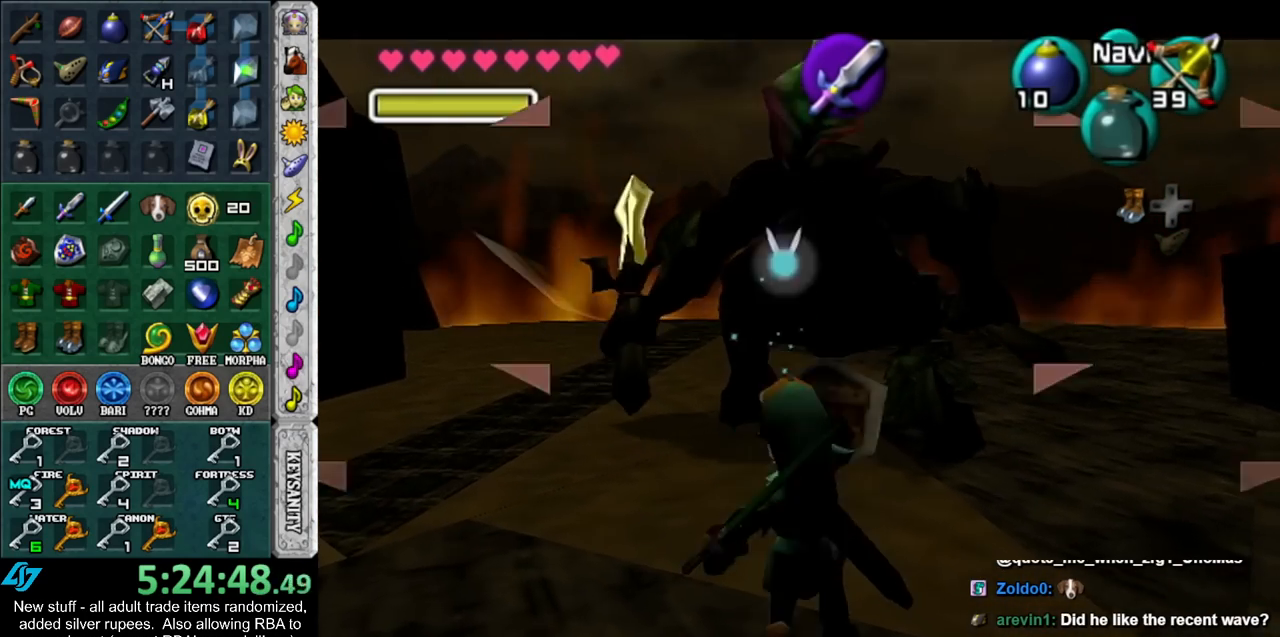
{"buttons": [], "left_stick": "up", "right_stick": "center", "events": [[83, "L1", "up"], [233, "left_stick", "up"]]}
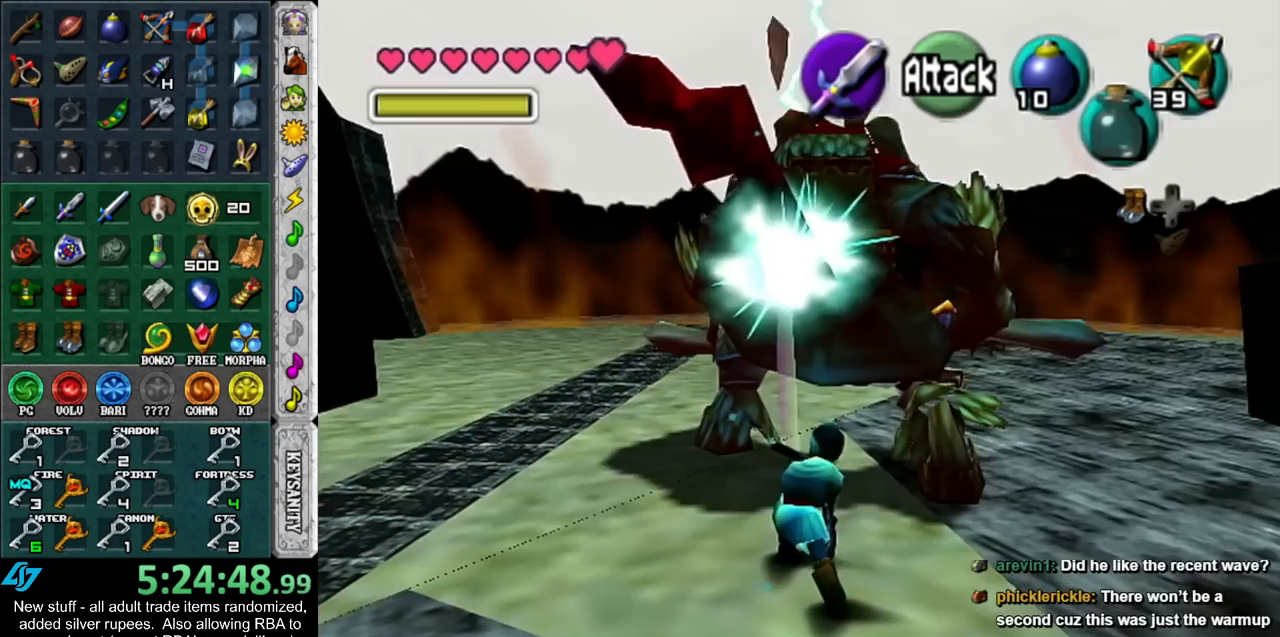
{"buttons": ["A"], "left_stick": "up", "right_stick": "center", "events": [[333, "A", "down"]]}
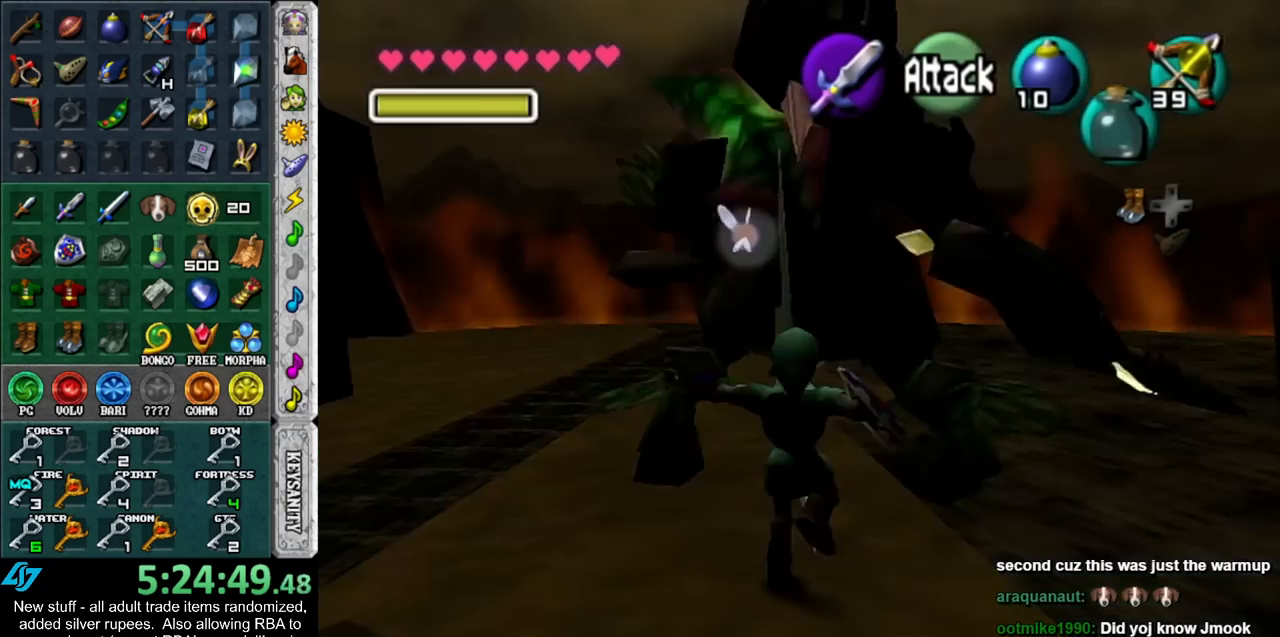
{"buttons": [], "left_stick": "down", "right_stick": "center", "events": [[150, "A", "up"], [333, "left_stick", "center"], [417, "left_stick", "down"]]}
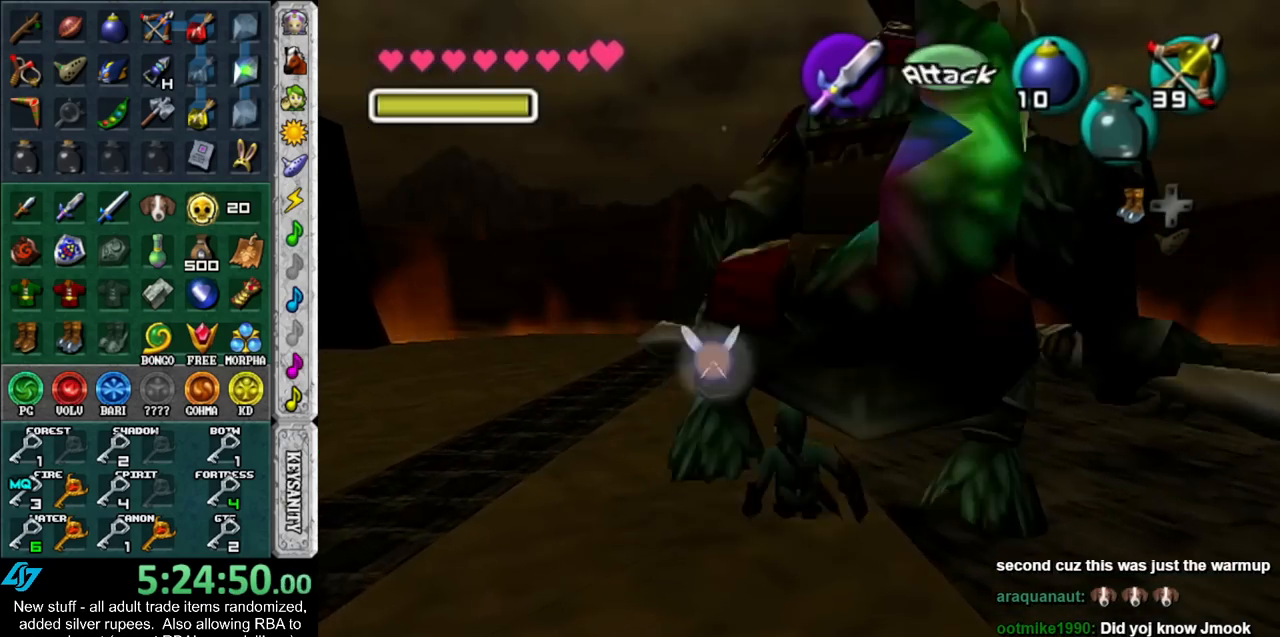
{"buttons": [], "left_stick": "down", "right_stick": "center", "events": [[117, "A", "down"], [233, "A", "up"], [300, "A", "down"], [417, "A", "up"]]}
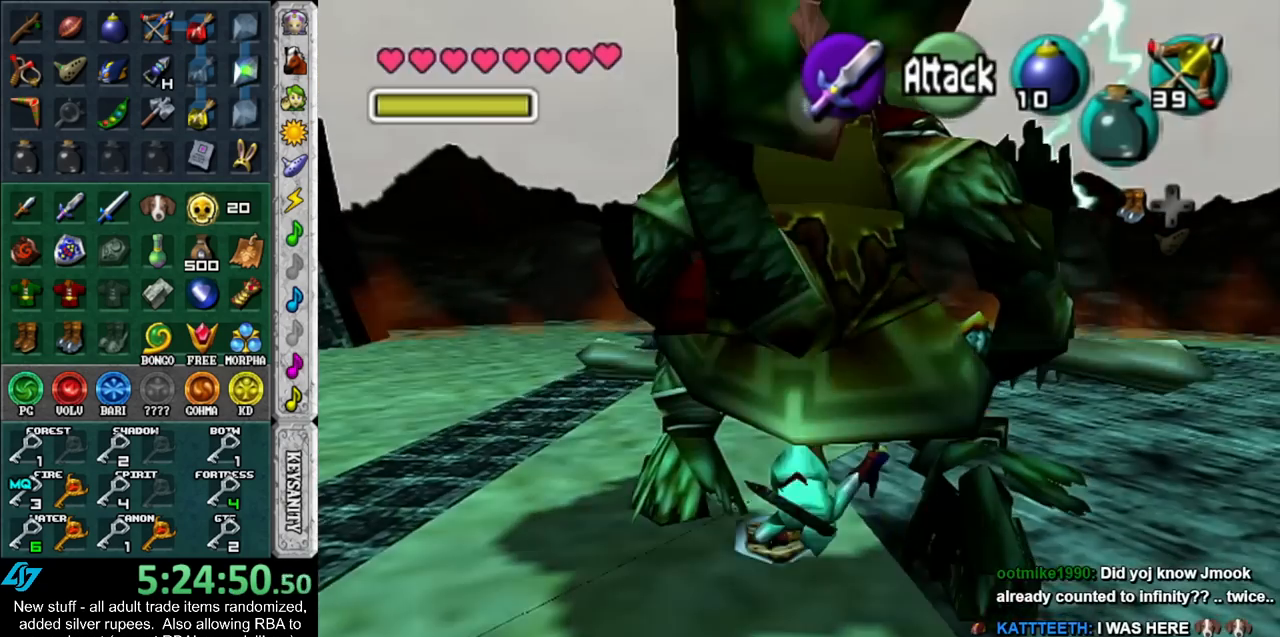
{"buttons": [], "left_stick": "down", "right_stick": "center", "events": []}
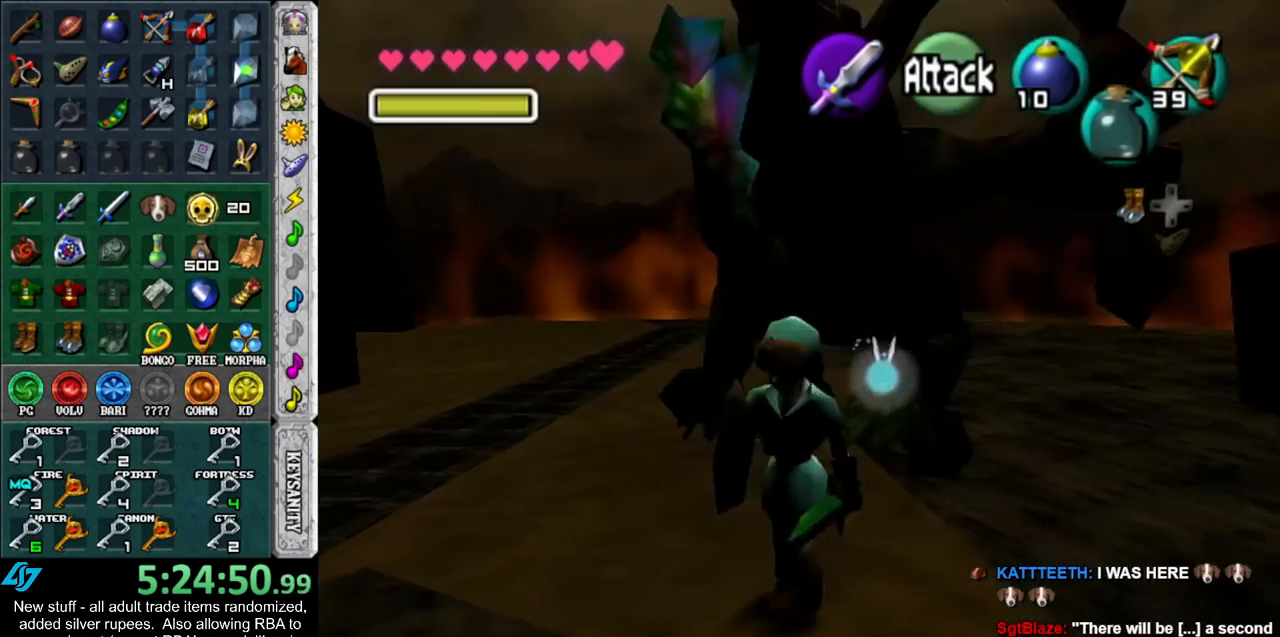
{"buttons": ["A", "L1"], "left_stick": "center", "right_stick": "center", "events": [[117, "left_stick", "up"], [233, "left_stick", "center"], [267, "L1", "down"], [383, "A", "down"], [383, "L1", "up"], [483, "L1", "down"]]}
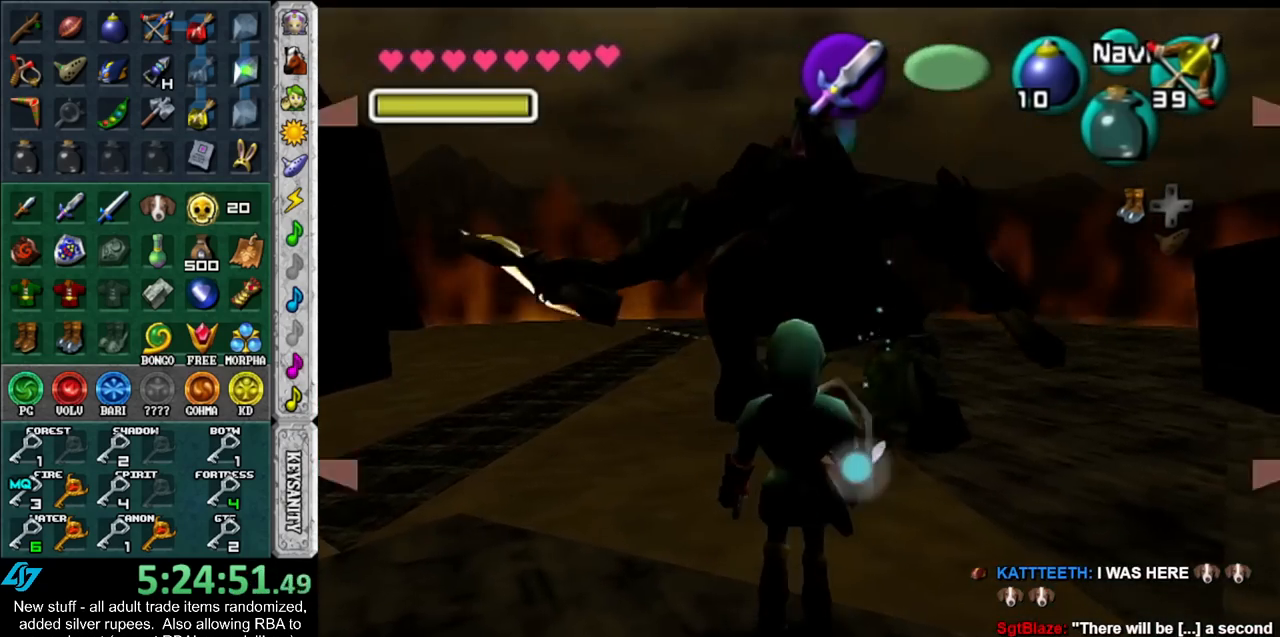
{"buttons": [], "left_stick": "up", "right_stick": "center", "events": [[17, "A", "up"], [117, "L1", "up"], [267, "left_stick", "up"]]}
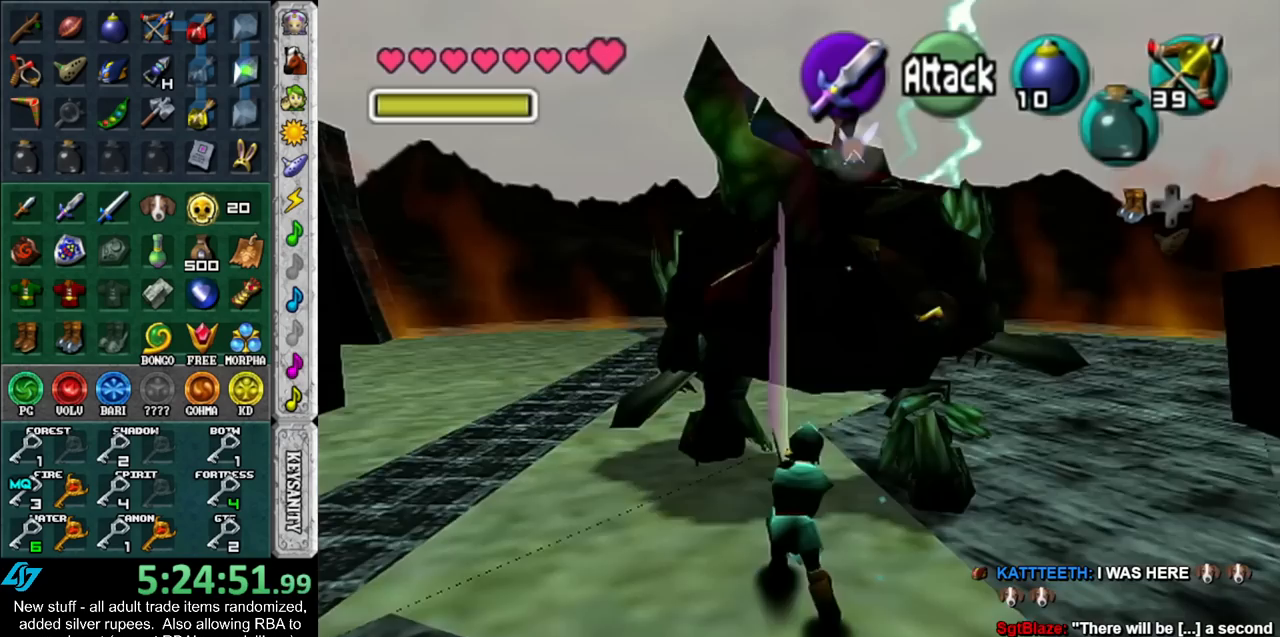
{"buttons": [], "left_stick": "up", "right_stick": "center", "events": []}
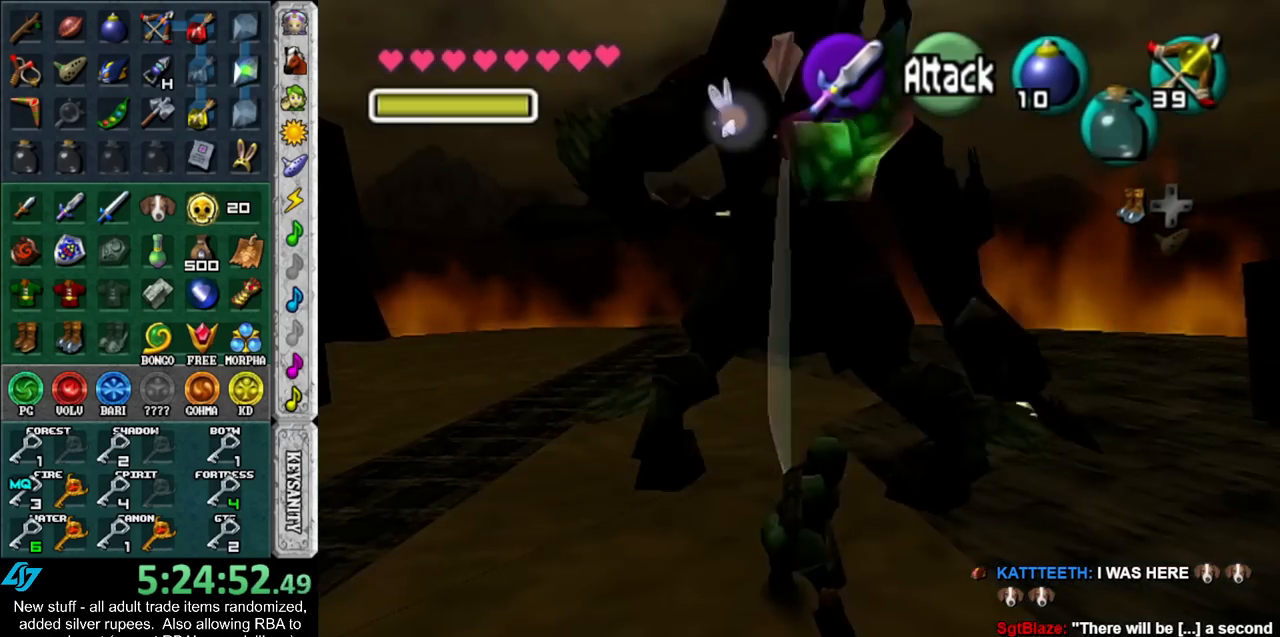
{"buttons": [], "left_stick": "up", "right_stick": "center", "events": [[50, "A", "down"], [233, "A", "up"]]}
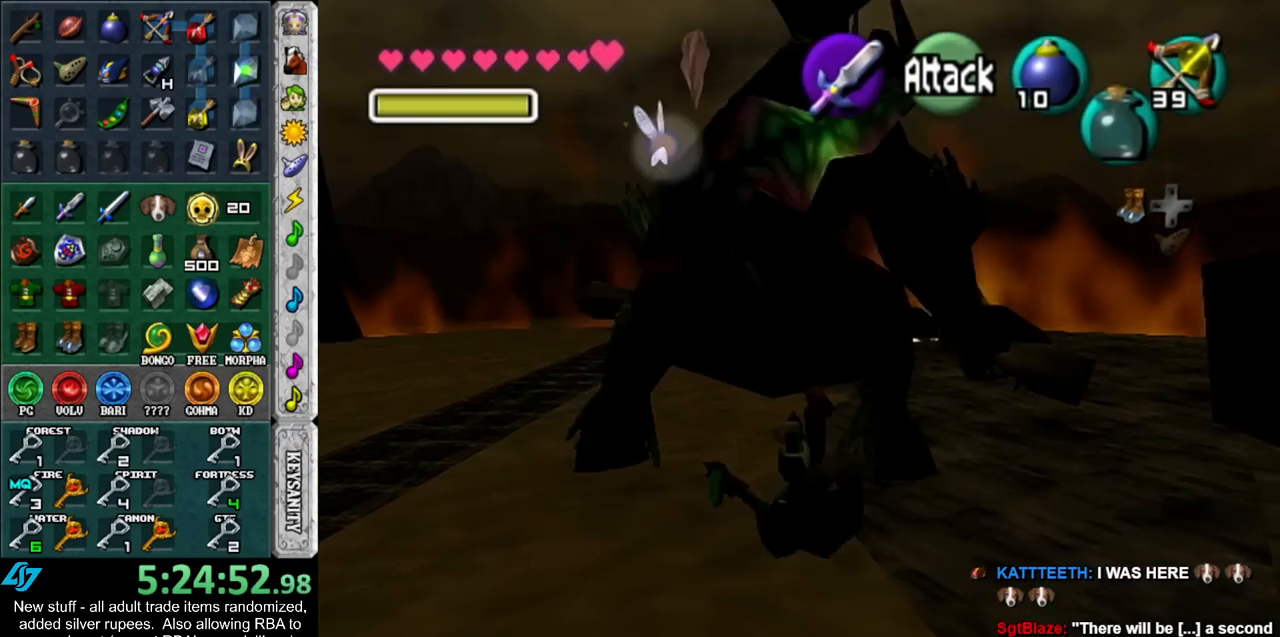
{"buttons": [], "left_stick": "down", "right_stick": "center", "events": [[50, "left_stick", "center"], [167, "left_stick", "down"], [333, "A", "down"], [450, "A", "up"]]}
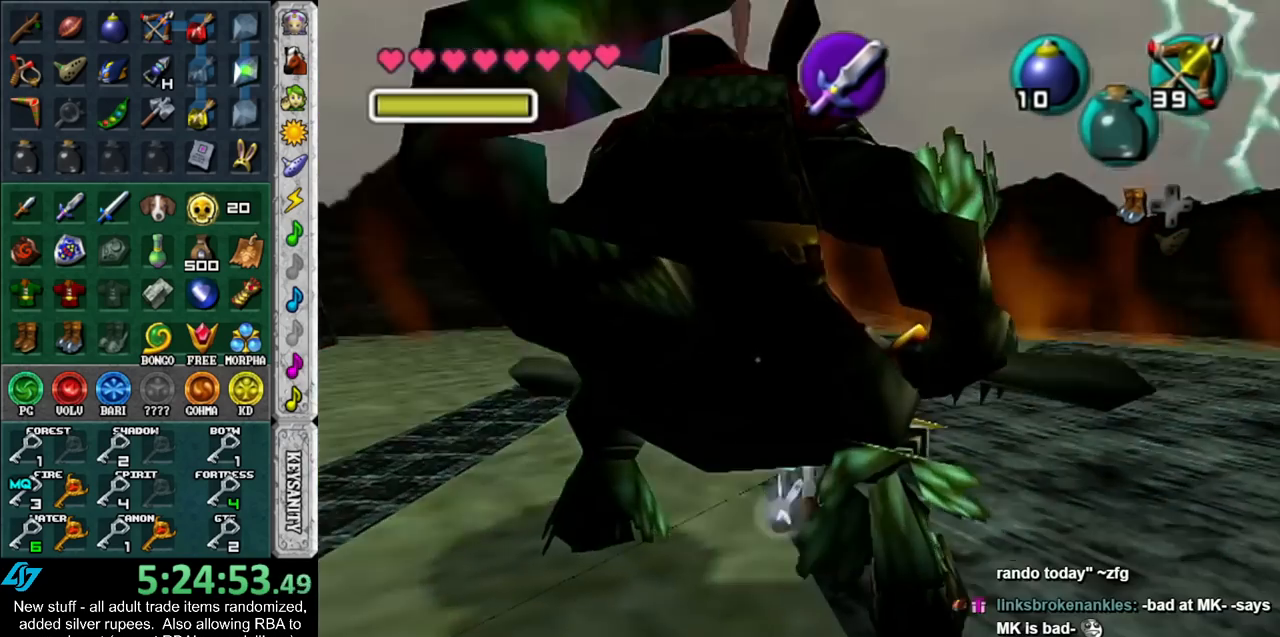
{"buttons": [], "left_stick": "down-left", "right_stick": "center", "events": [[17, "A", "down"], [167, "A", "up"], [433, "left_stick", "down-left"]]}
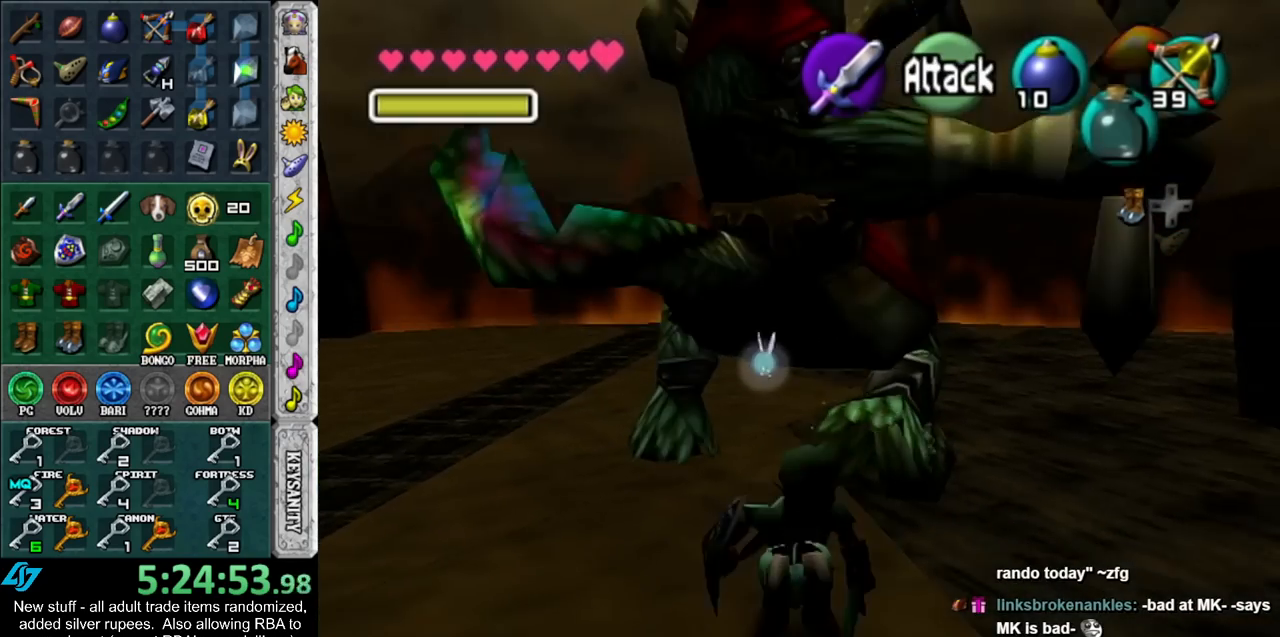
{"buttons": ["L1"], "left_stick": "center", "right_stick": "center", "events": [[183, "left_stick", "down"], [333, "left_stick", "up"], [483, "L1", "down"], [483, "left_stick", "center"]]}
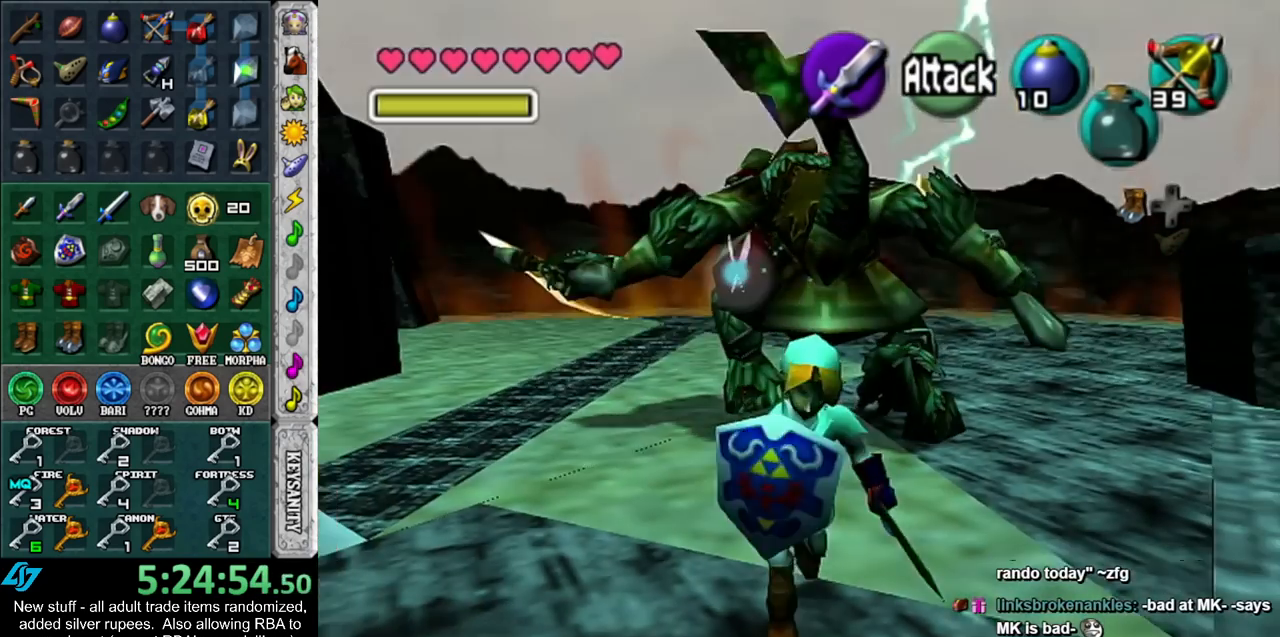
{"buttons": [], "left_stick": "center", "right_stick": "center", "events": [[117, "L1", "up"], [150, "A", "down"], [200, "L1", "down"], [233, "A", "up"], [367, "L1", "up"]]}
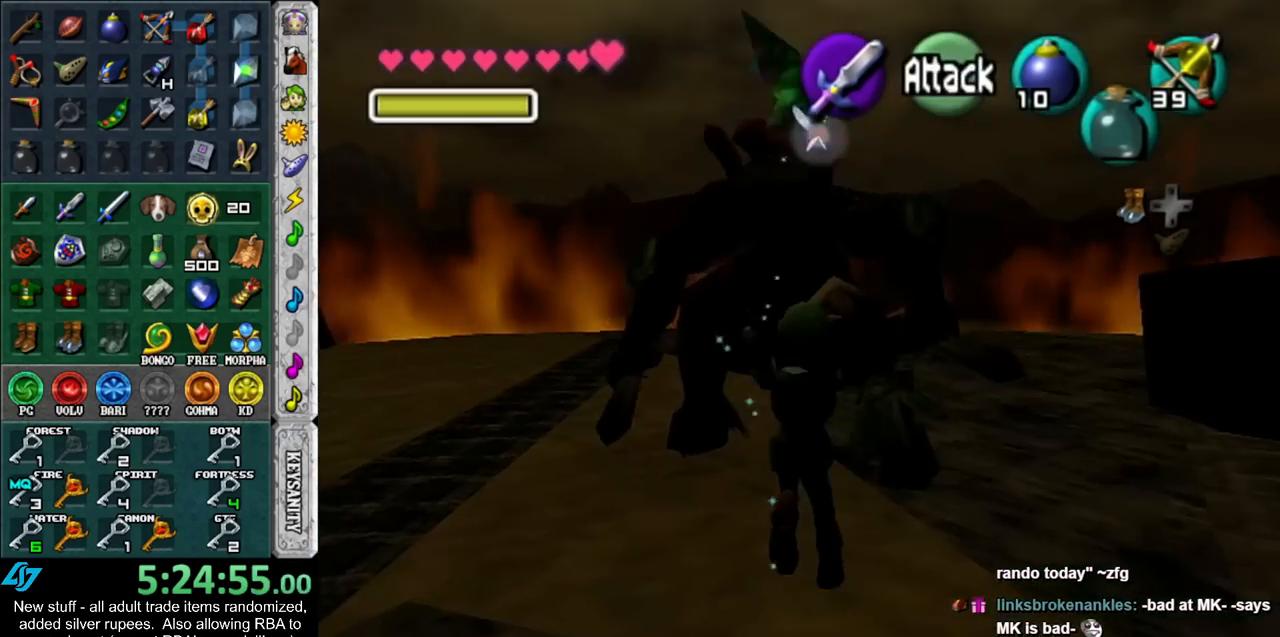
{"buttons": [], "left_stick": "up", "right_stick": "center", "events": [[50, "left_stick", "up"]]}
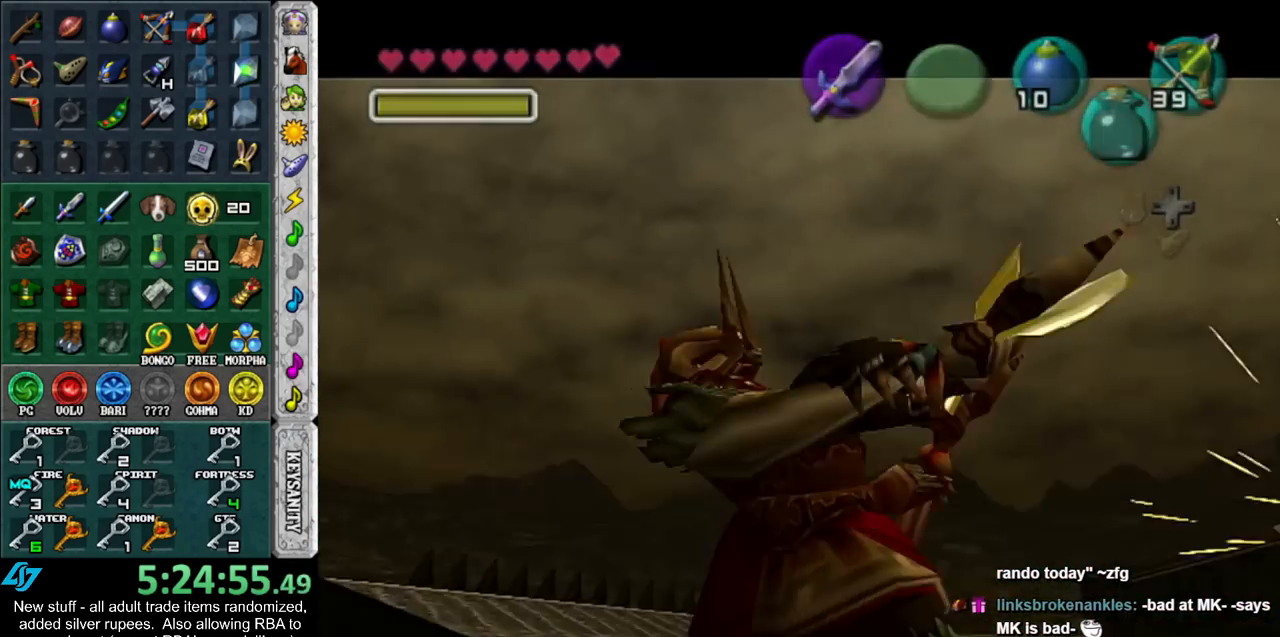
{"buttons": [], "left_stick": "center", "right_stick": "center", "events": [[300, "left_stick", "center"]]}